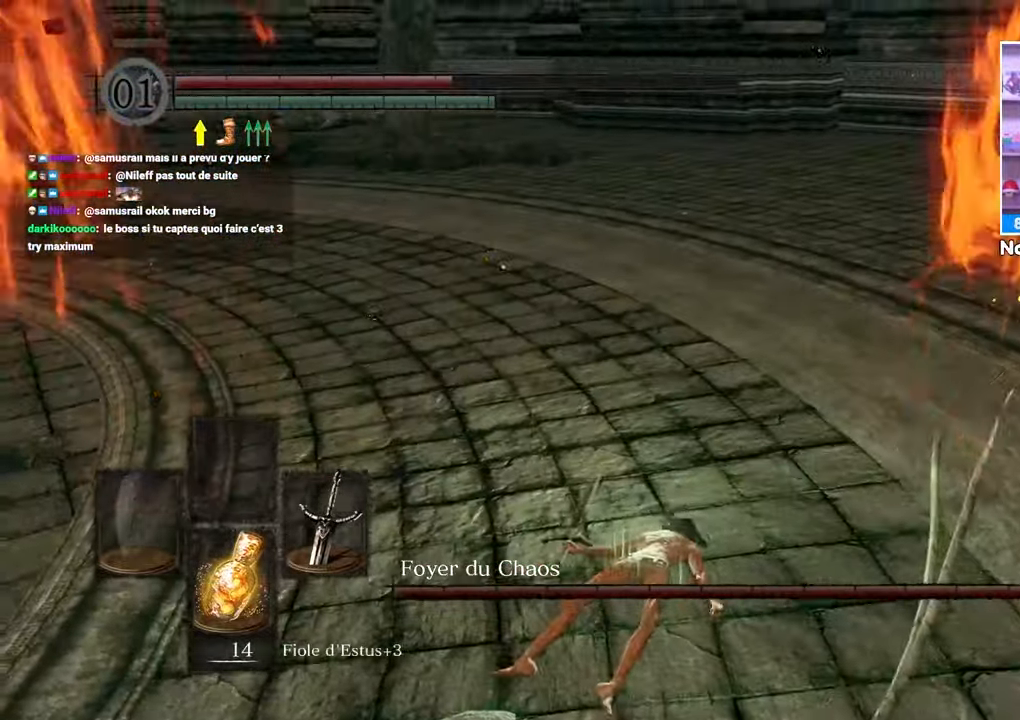
Gameplay with a controller (Xbox layout); each line is a JSON object with the inputs held at the frame after it. "button_events" lists button changes between this image and that frame as [ms after this image, input, new state], when the widget could be followed in between (sticks are given only as held states). Not read: L3 R3.
{"buttons": [], "left_stick": "up", "right_stick": "center", "button_events": [[17, "B", "down"], [133, "B", "up"], [300, "B", "down"], [383, "B", "up"]]}
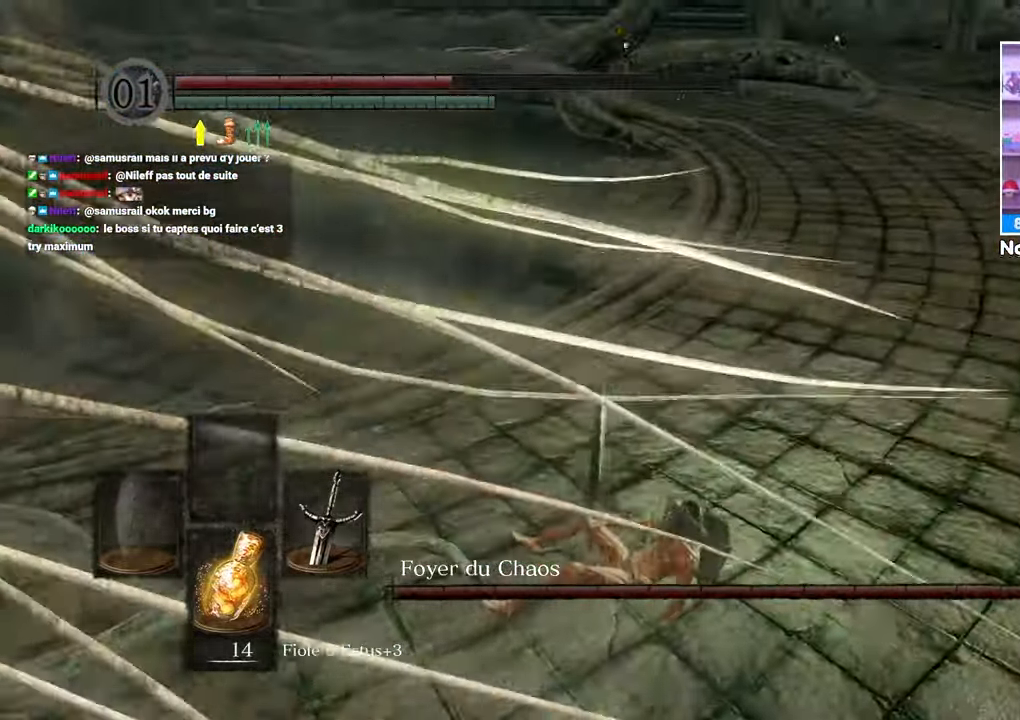
{"buttons": [], "left_stick": "up-right", "right_stick": "center", "button_events": [[67, "B", "down"], [183, "B", "up"]]}
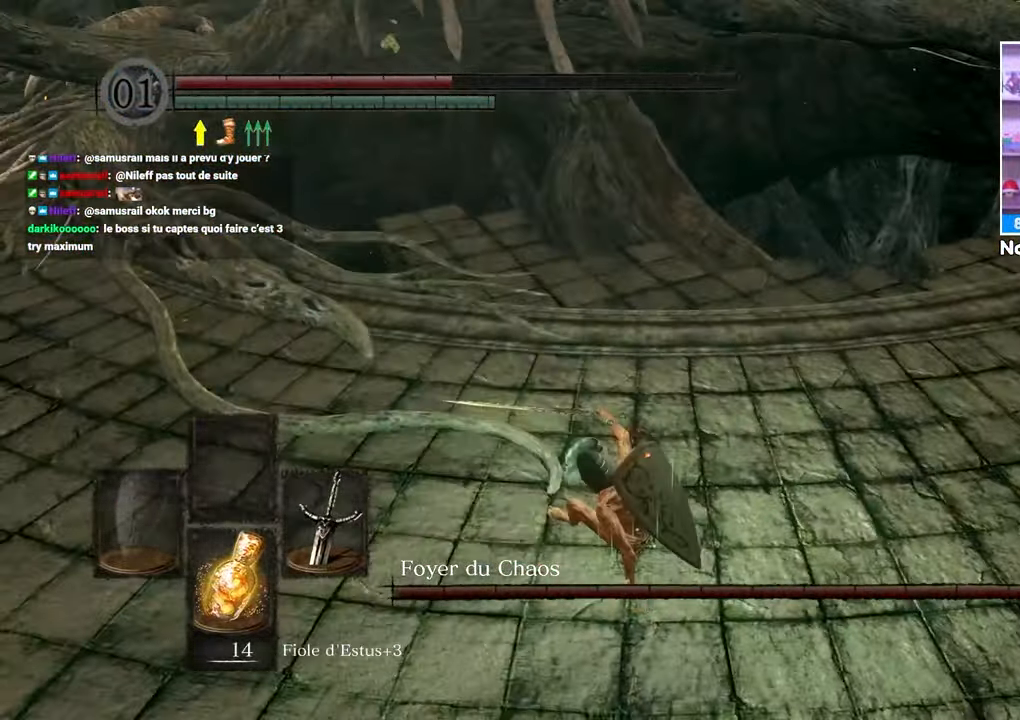
{"buttons": ["B"], "left_stick": "right", "right_stick": "left", "button_events": [[317, "B", "down"]]}
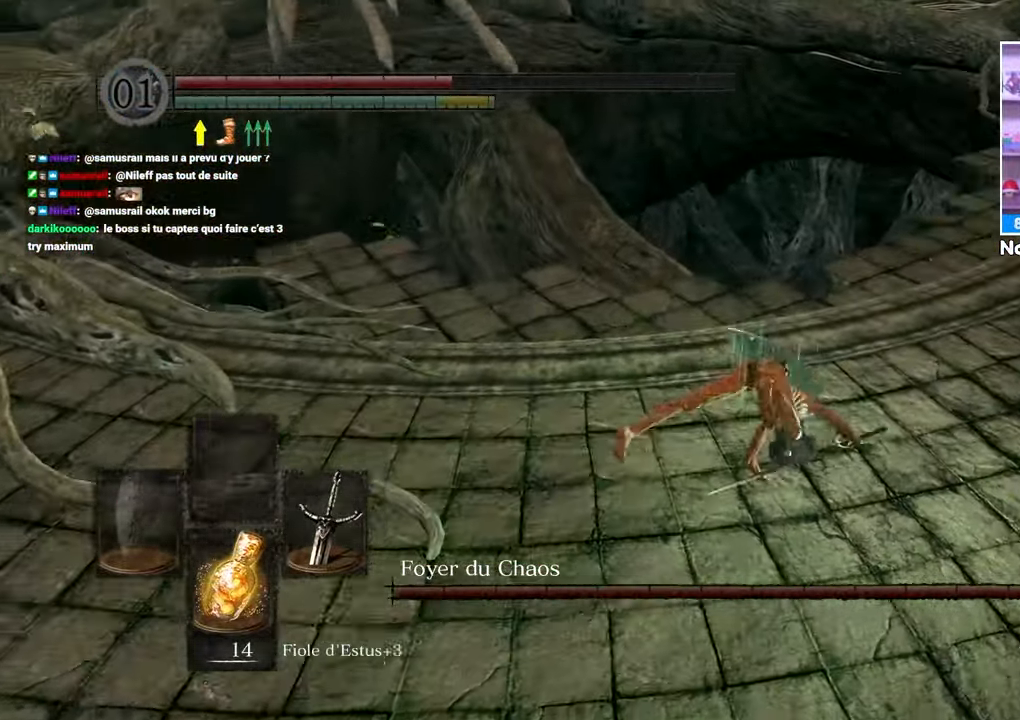
{"buttons": ["B"], "left_stick": "right", "right_stick": "center", "button_events": []}